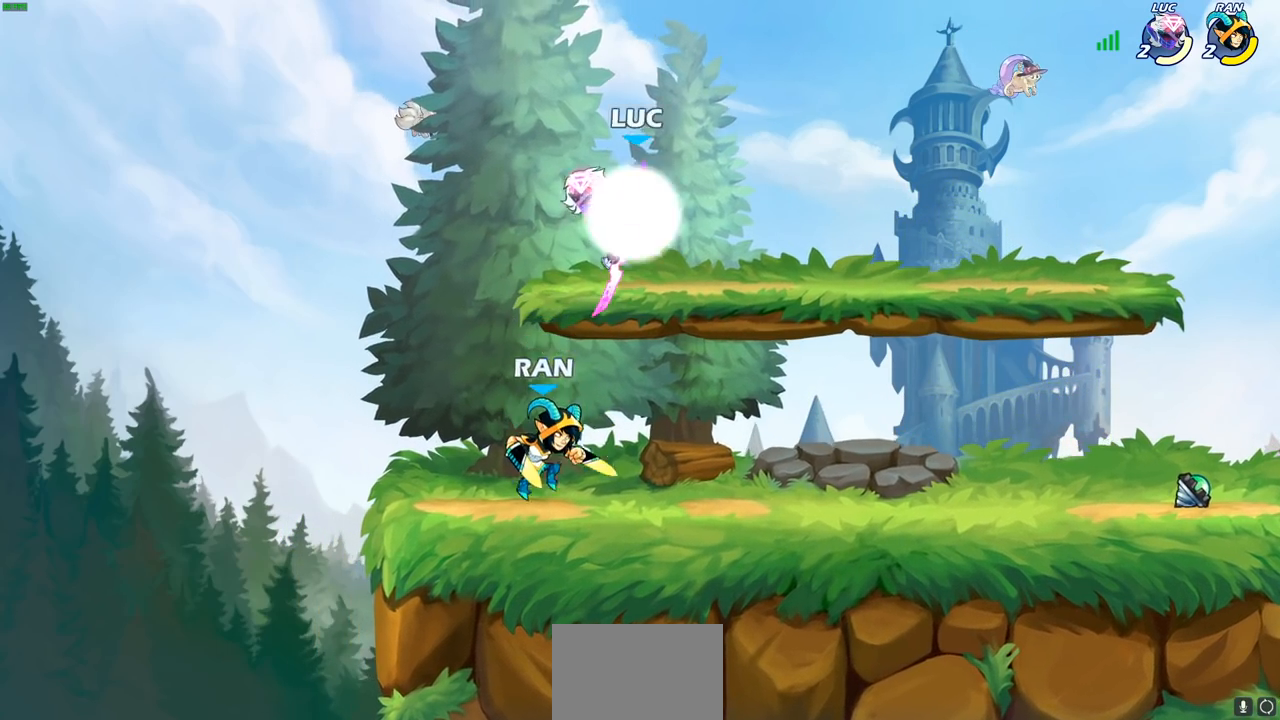
Gameplay with a controller (PlayStation layout); each line is a JSON object with the inputs held at the frame after it. "events" lists button and stick changes between this image and that frame as [ms after this image, input, new state], when the widget could be followed in between.
{"buttons": [], "left_stick": "center", "right_stick": "center", "events": [[17, "R1", "down"], [67, "left_stick", "up-right"], [200, "R1", "up"], [200, "R2", "up"], [217, "CROSS", "up"], [250, "left_stick", "up"], [367, "left_stick", "center"]]}
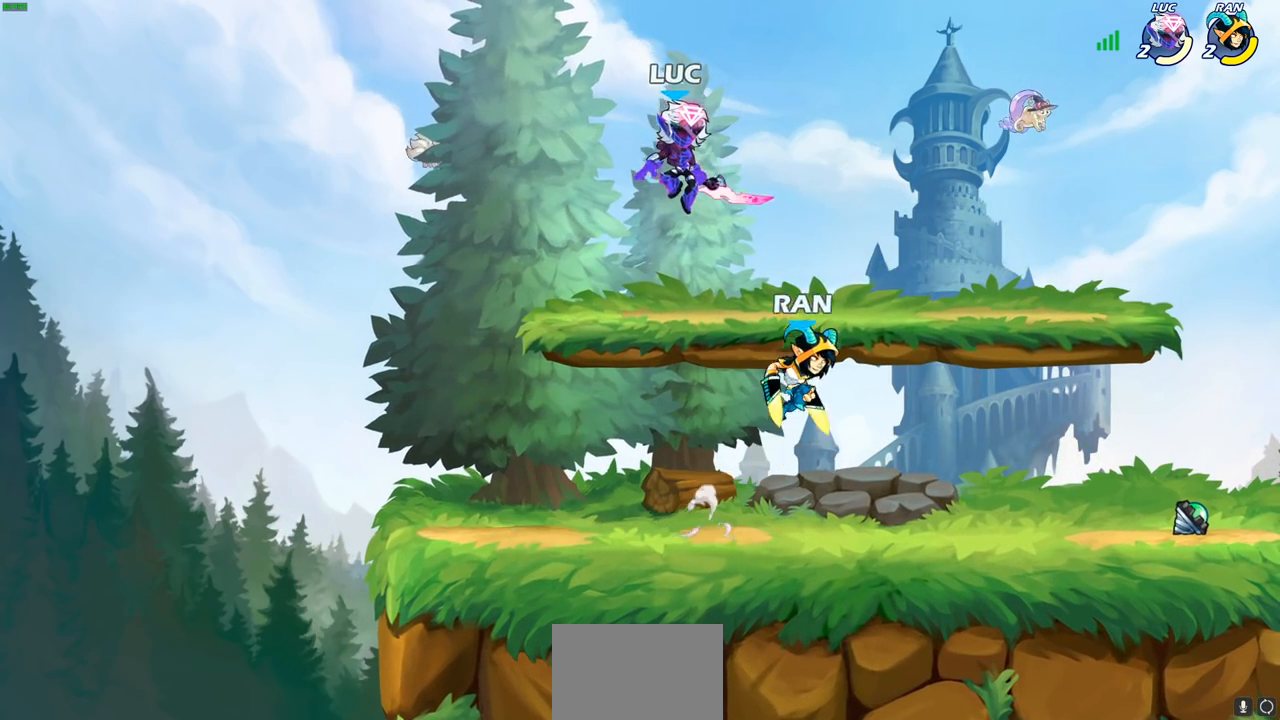
{"buttons": [], "left_stick": "down-right", "right_stick": "center", "events": [[233, "left_stick", "down-left"], [467, "left_stick", "down-right"]]}
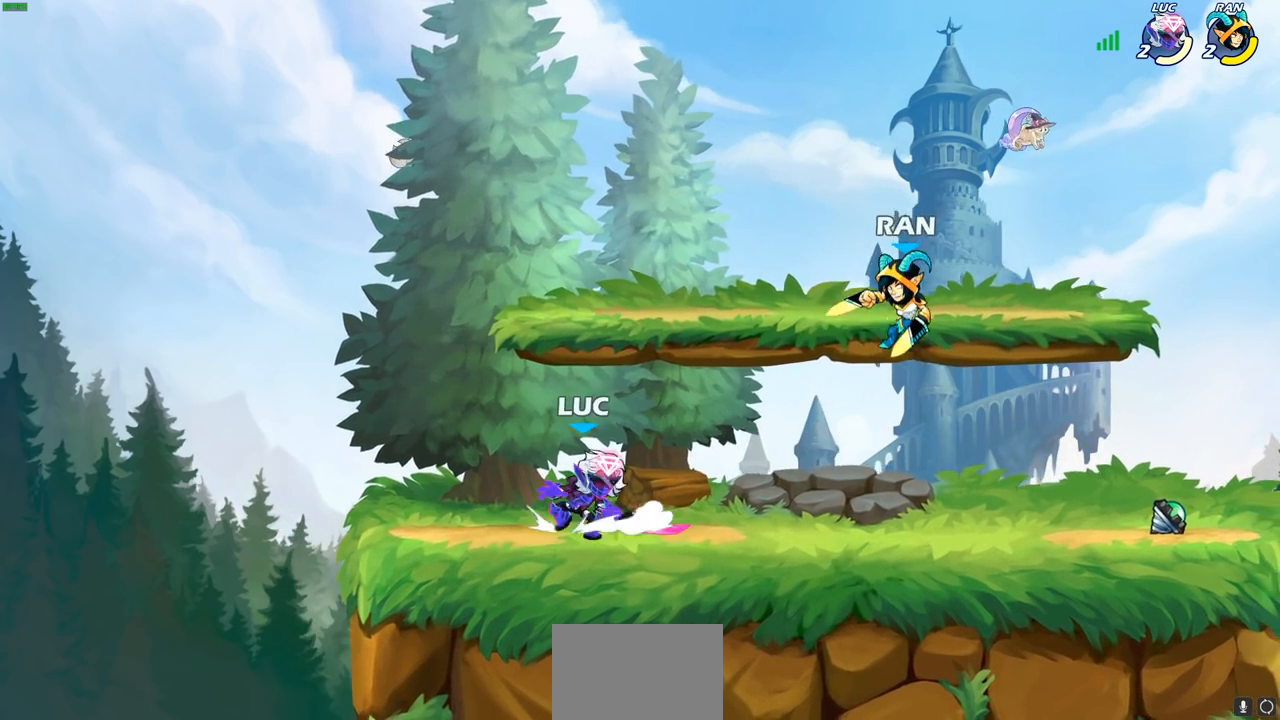
{"buttons": [], "left_stick": "right", "right_stick": "center", "events": [[17, "left_stick", "right"], [117, "R2", "down"], [183, "SQUARE", "down"], [283, "R2", "up"], [317, "SQUARE", "up"]]}
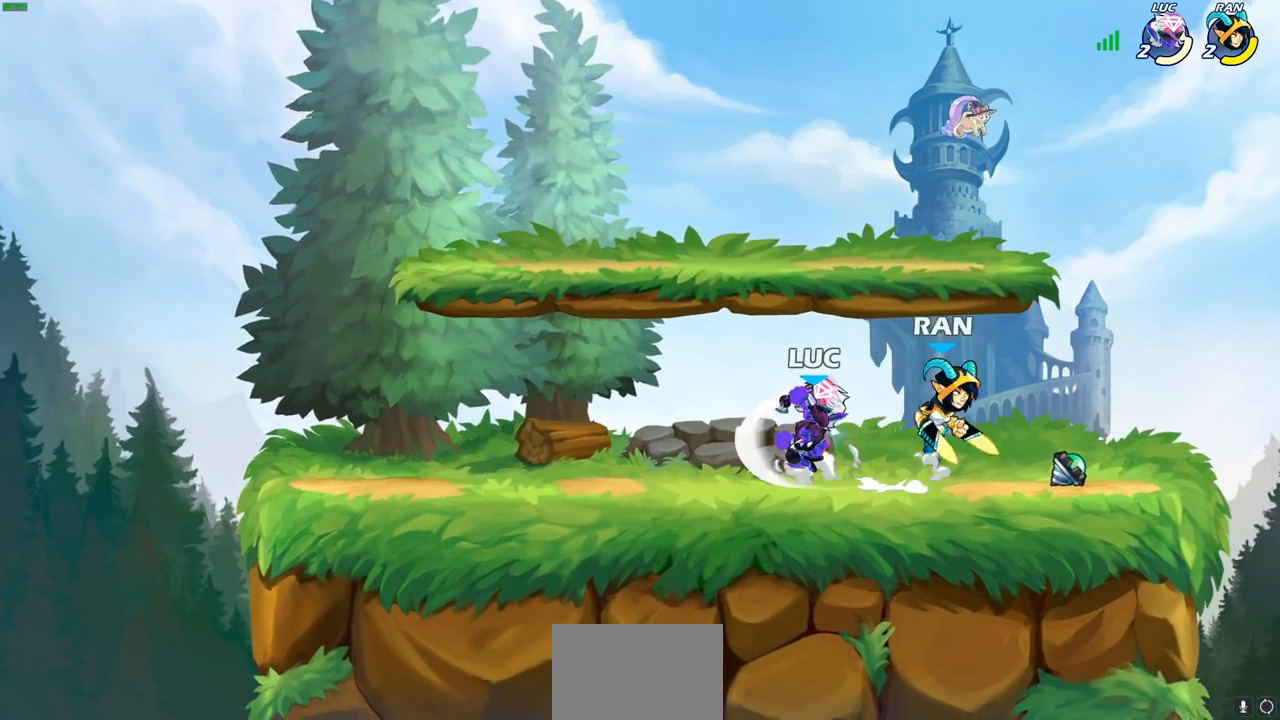
{"buttons": [], "left_stick": "center", "right_stick": "center", "events": [[267, "left_stick", "center"], [367, "SQUARE", "down"], [467, "SQUARE", "up"]]}
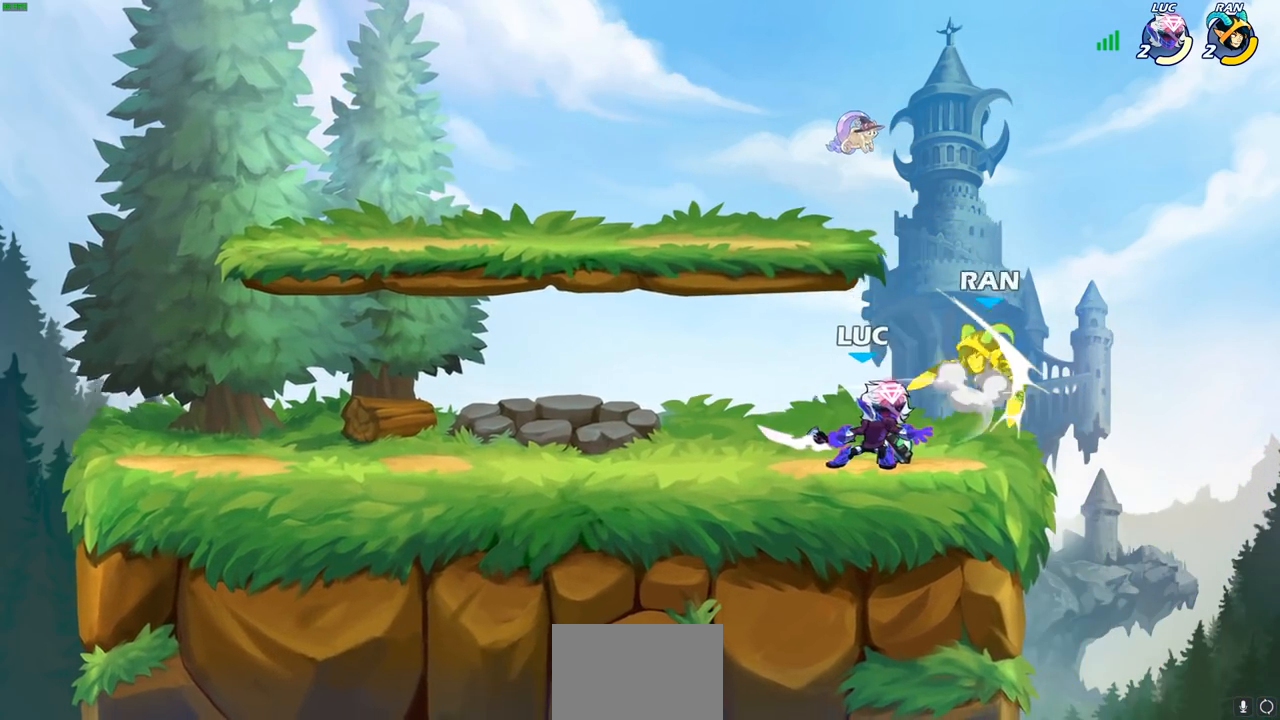
{"buttons": ["SQUARE"], "left_stick": "center", "right_stick": "center", "events": [[67, "SQUARE", "down"], [183, "SQUARE", "up"], [267, "SQUARE", "down"], [350, "SQUARE", "up"], [433, "SQUARE", "down"]]}
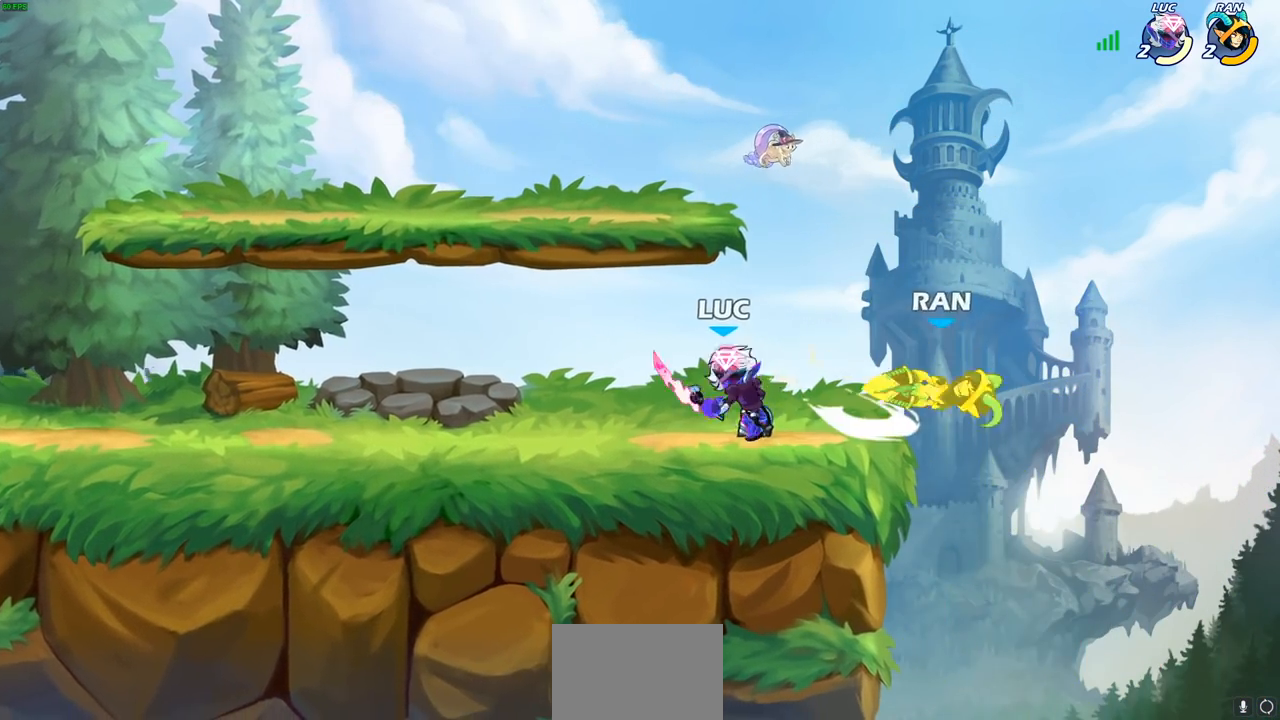
{"buttons": [], "left_stick": "right", "right_stick": "center", "events": [[50, "SQUARE", "up"], [117, "left_stick", "right"], [200, "R2", "down"], [217, "R1", "down"], [233, "CIRCLE", "down"], [350, "R1", "up"], [350, "R2", "up"], [400, "CIRCLE", "up"]]}
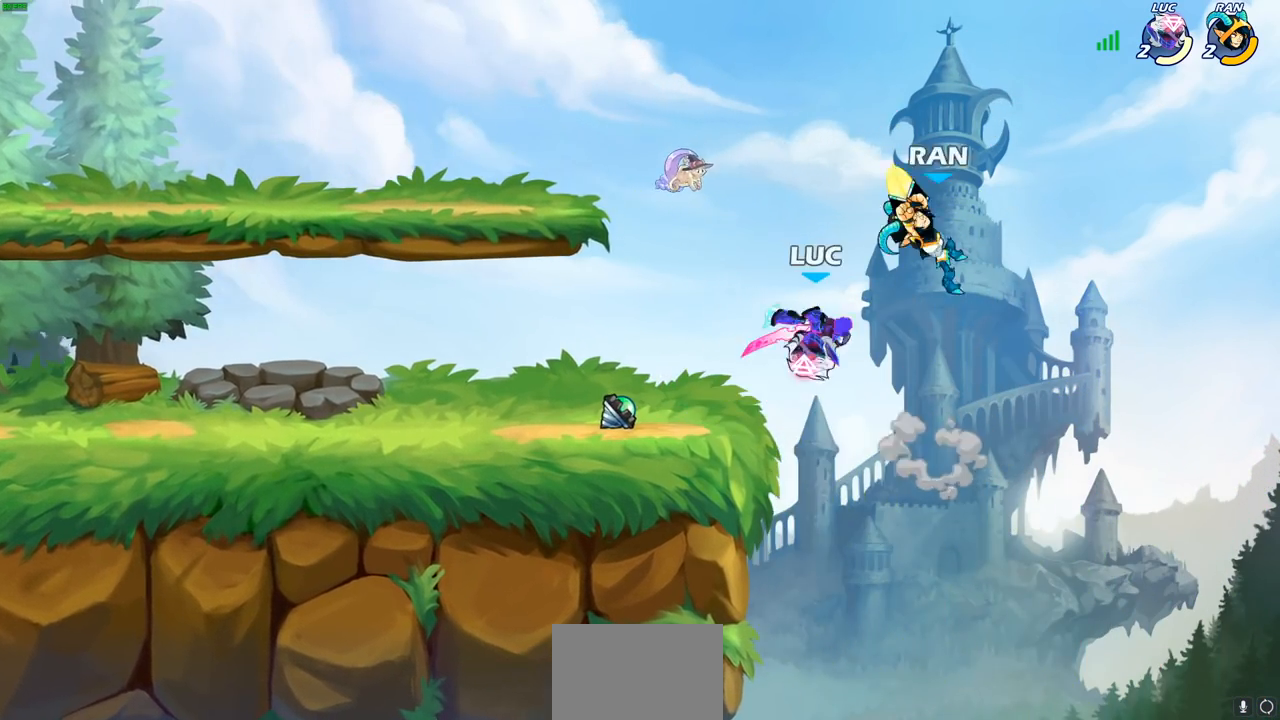
{"buttons": [], "left_stick": "left", "right_stick": "center", "events": [[200, "left_stick", "center"], [350, "left_stick", "left"]]}
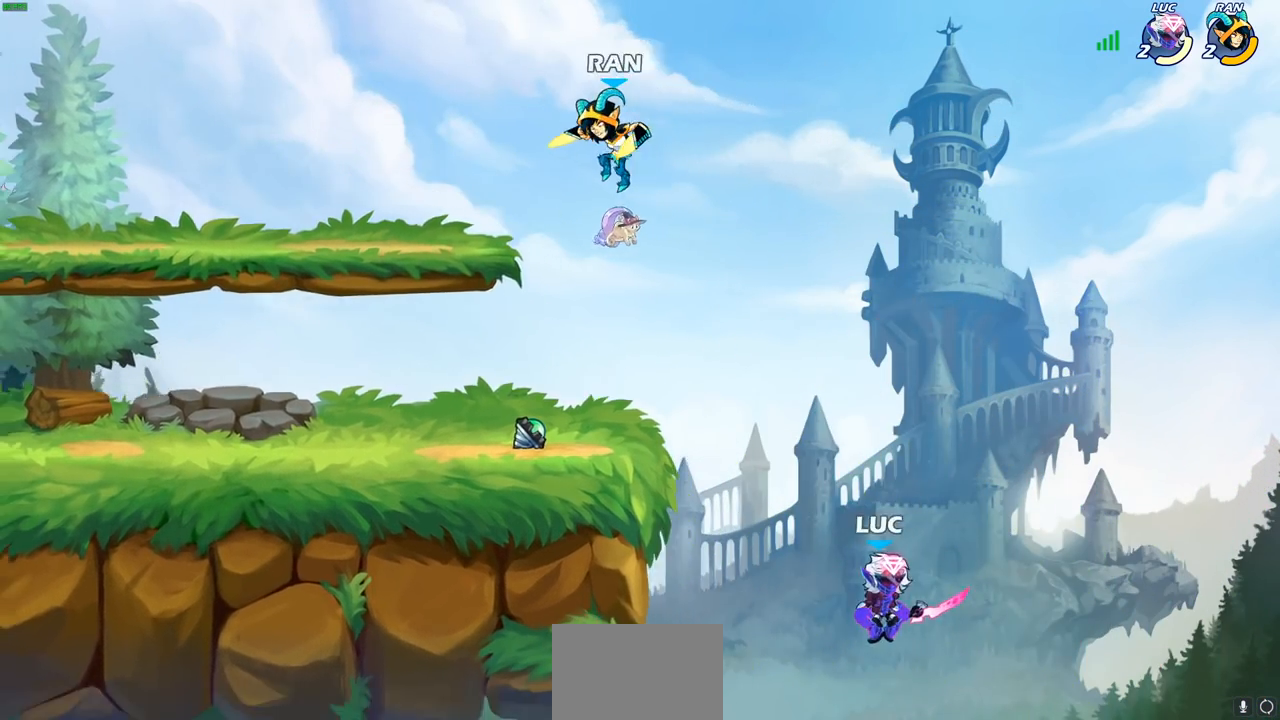
{"buttons": [], "left_stick": "left", "right_stick": "center", "events": [[217, "CROSS", "down"], [383, "CROSS", "up"]]}
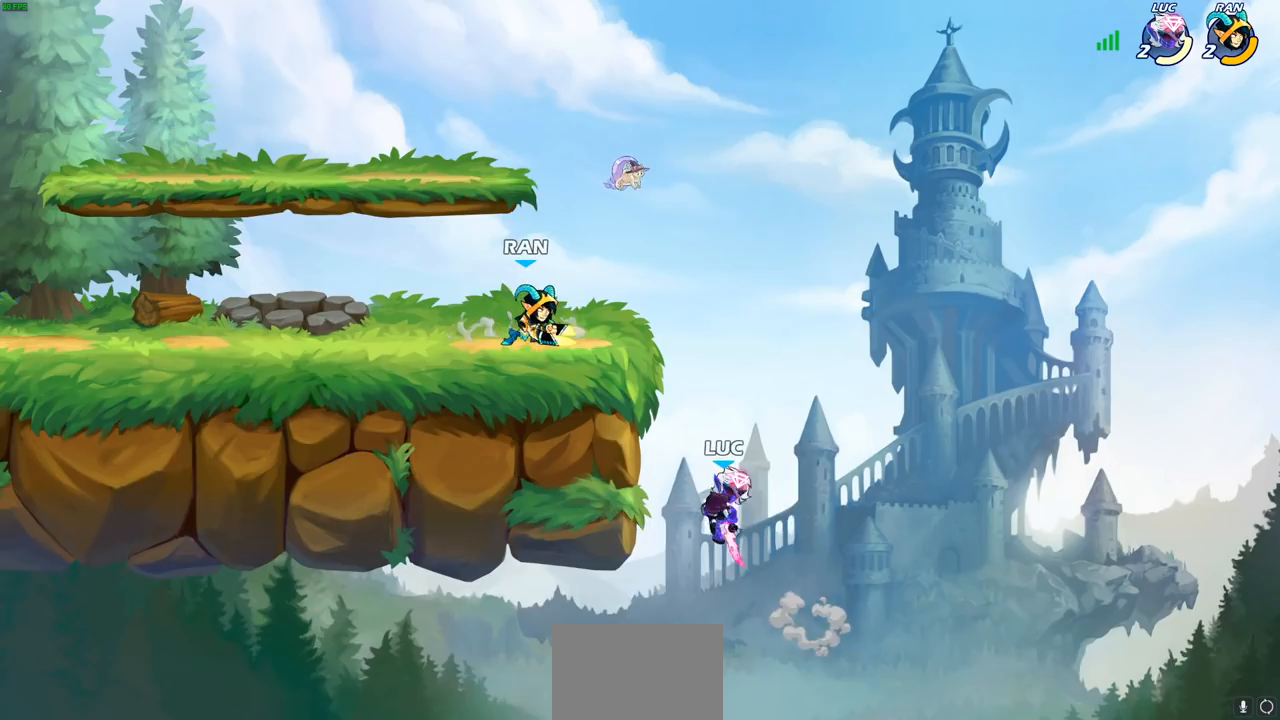
{"buttons": [], "left_stick": "left", "right_stick": "center", "events": [[83, "R2", "down"], [100, "CIRCLE", "down"], [200, "CIRCLE", "up"], [200, "R2", "up"]]}
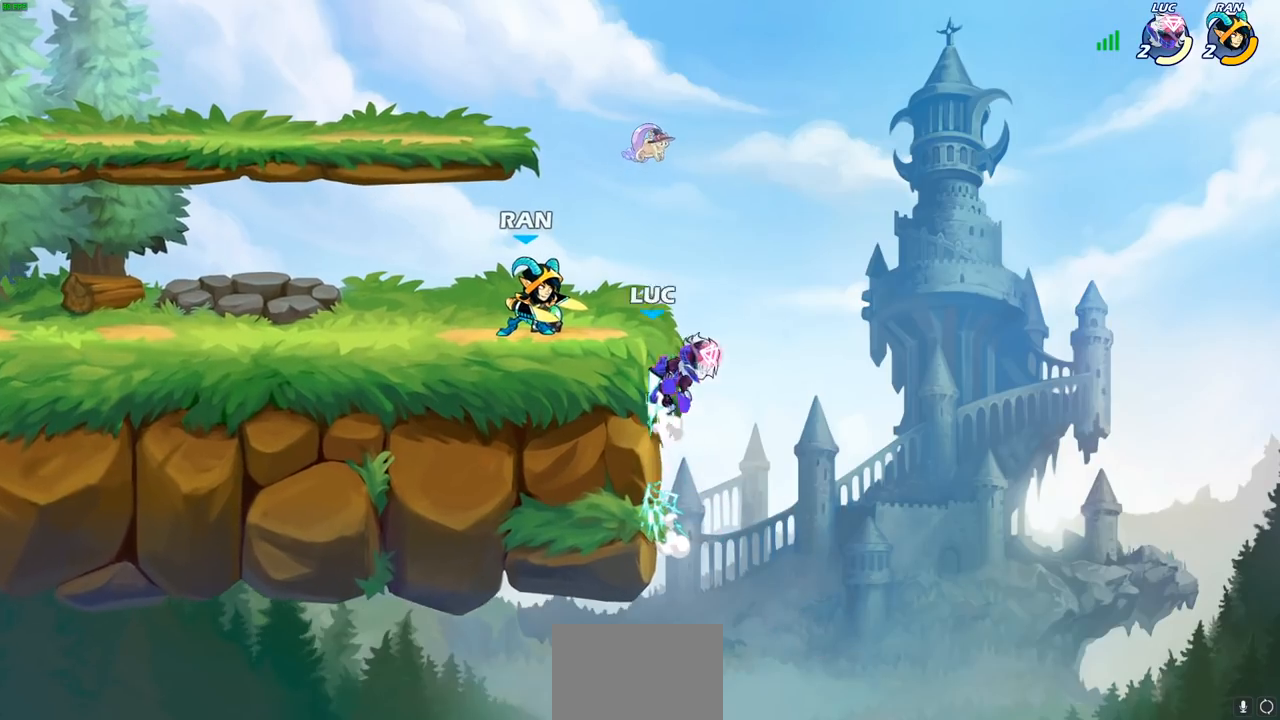
{"buttons": ["CROSS", "R1", "R2"], "left_stick": "up-right", "right_stick": "center", "events": [[117, "left_stick", "center"], [167, "left_stick", "right"], [400, "CROSS", "down"], [433, "R2", "down"], [467, "R1", "down"], [500, "left_stick", "up-right"]]}
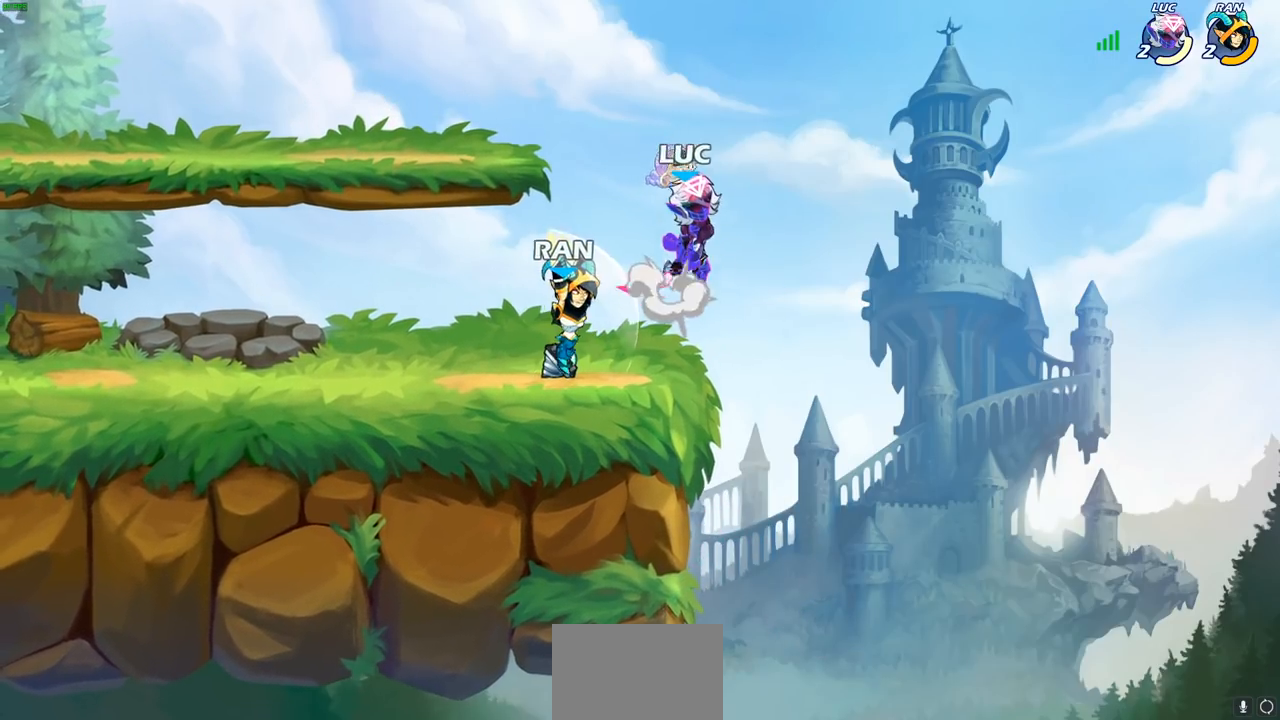
{"buttons": [], "left_stick": "left", "right_stick": "center", "events": [[167, "R1", "up"], [183, "CROSS", "up"], [183, "R2", "up"], [267, "left_stick", "left"], [333, "left_stick", "down-left"], [433, "left_stick", "left"]]}
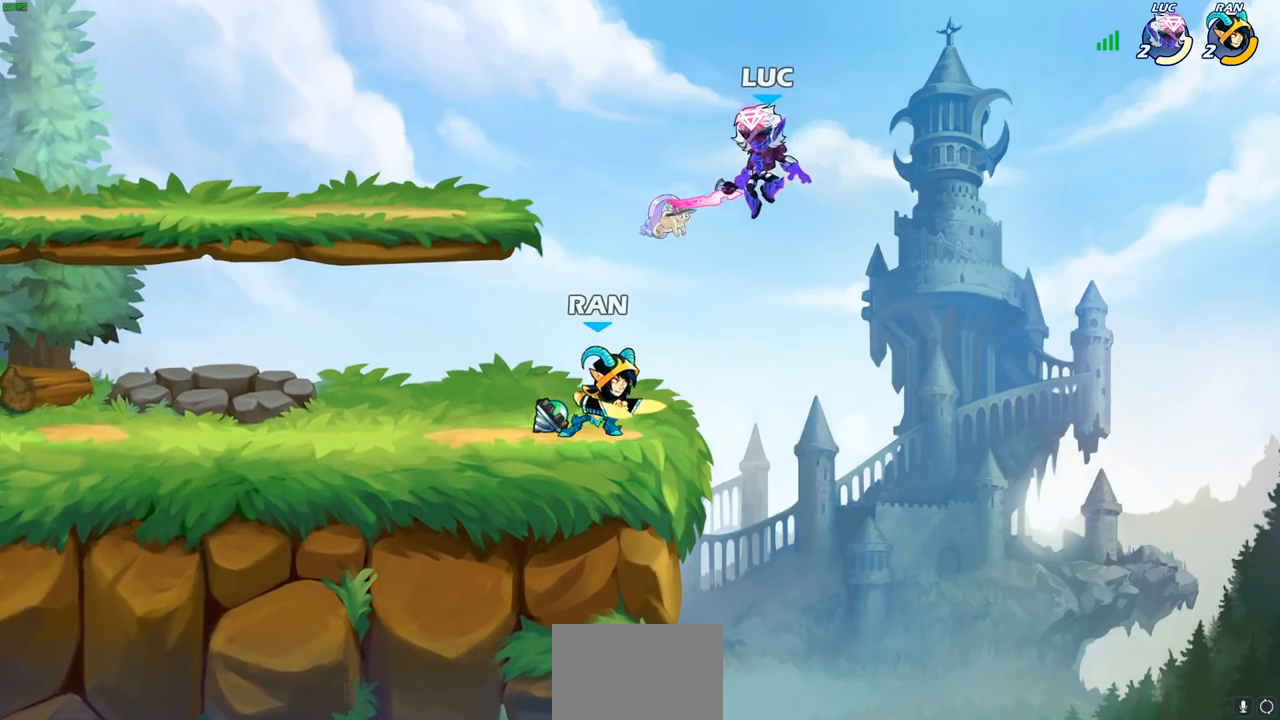
{"buttons": ["CROSS"], "left_stick": "up", "right_stick": "center", "events": [[100, "SQUARE", "down"], [183, "SQUARE", "up"], [217, "left_stick", "up-right"], [433, "left_stick", "center"], [483, "left_stick", "up"], [500, "CROSS", "down"]]}
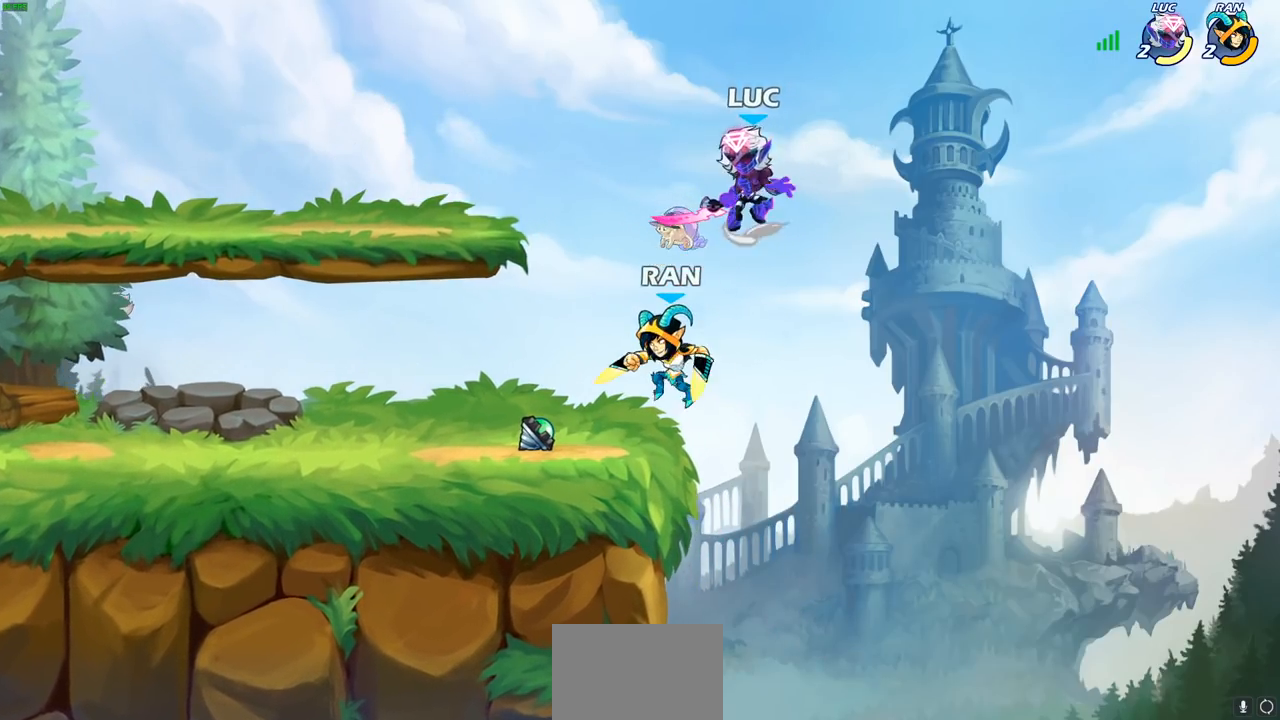
{"buttons": [], "left_stick": "down", "right_stick": "center", "events": [[17, "R2", "down"], [233, "left_stick", "up-left"], [283, "CROSS", "up"], [300, "R2", "up"], [333, "left_stick", "left"], [500, "left_stick", "down"]]}
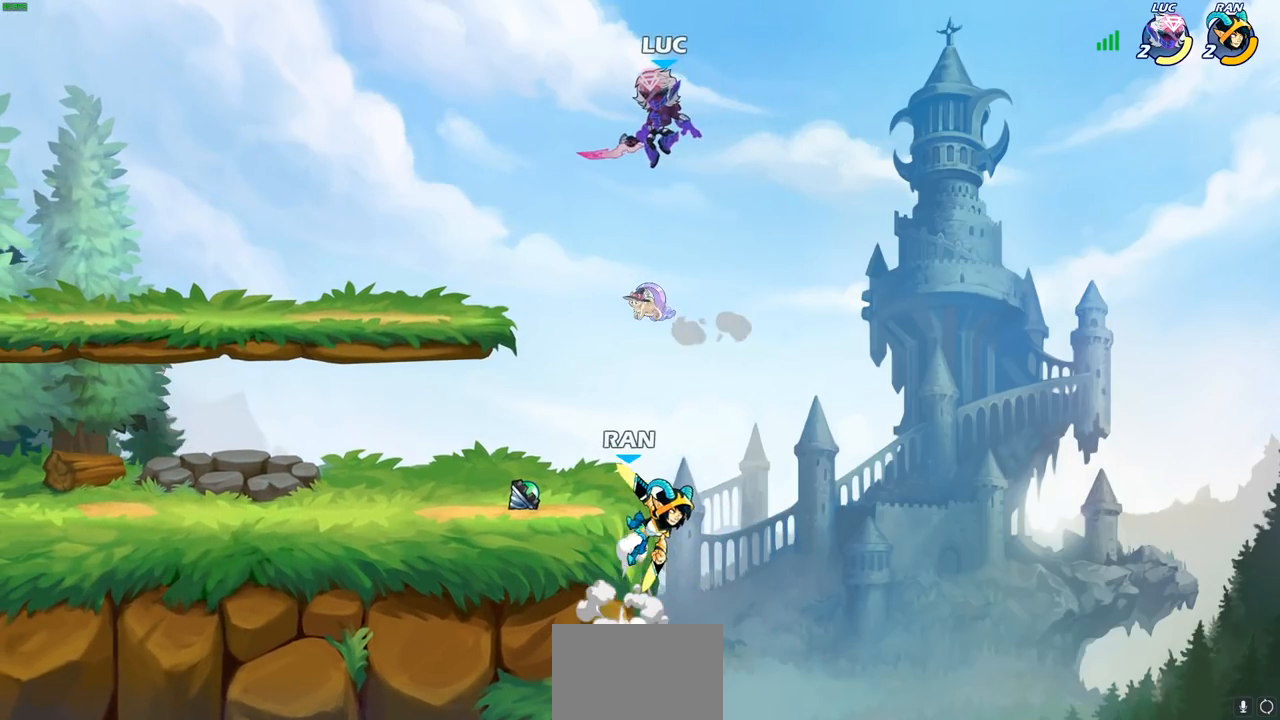
{"buttons": [], "left_stick": "center", "right_stick": "center", "events": [[50, "CIRCLE", "down"], [450, "CIRCLE", "up"], [467, "left_stick", "center"]]}
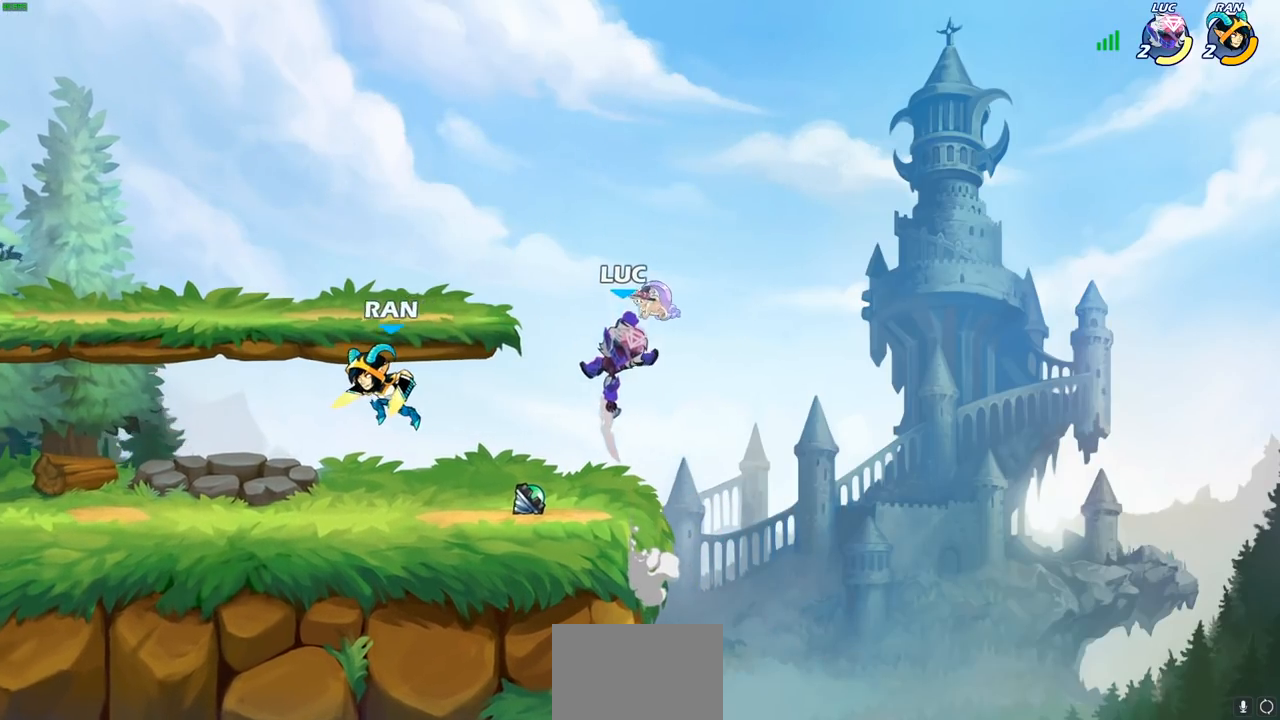
{"buttons": ["SQUARE"], "left_stick": "center", "right_stick": "center", "events": [[467, "SQUARE", "down"]]}
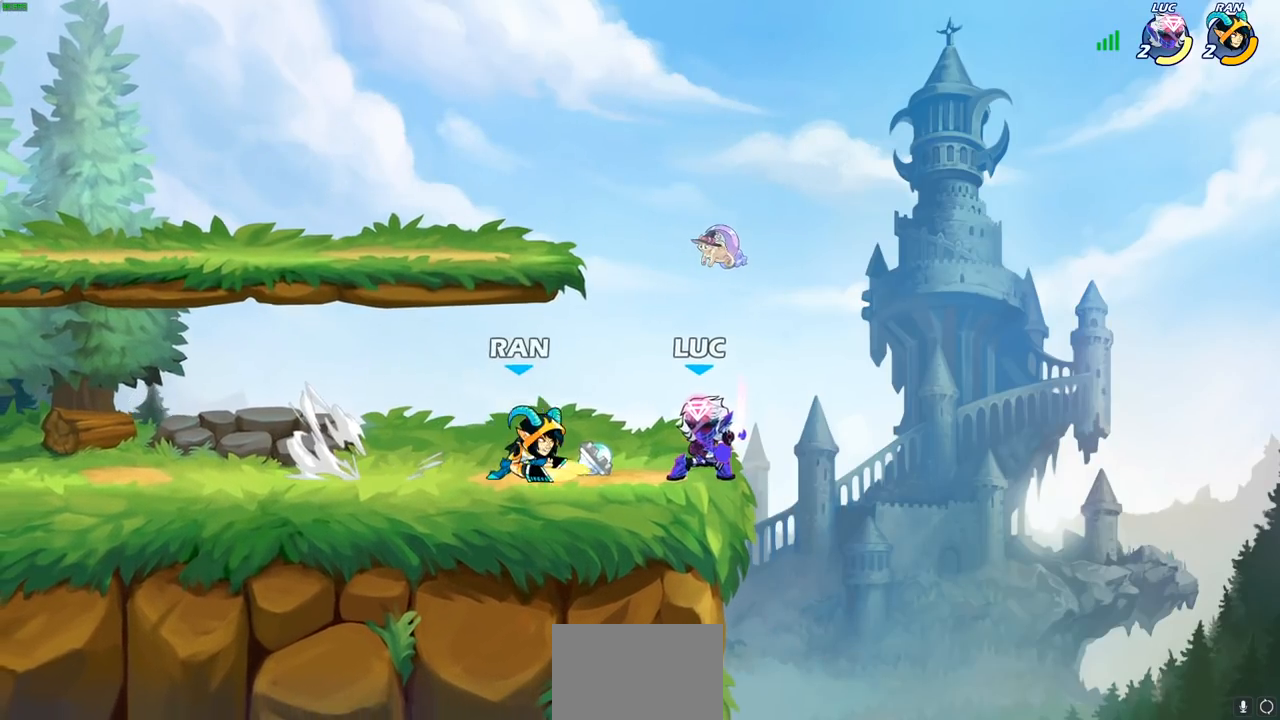
{"buttons": ["SQUARE"], "left_stick": "center", "right_stick": "center", "events": [[50, "SQUARE", "up"], [133, "SQUARE", "down"], [217, "SQUARE", "up"], [300, "SQUARE", "down"], [400, "SQUARE", "up"], [483, "SQUARE", "down"]]}
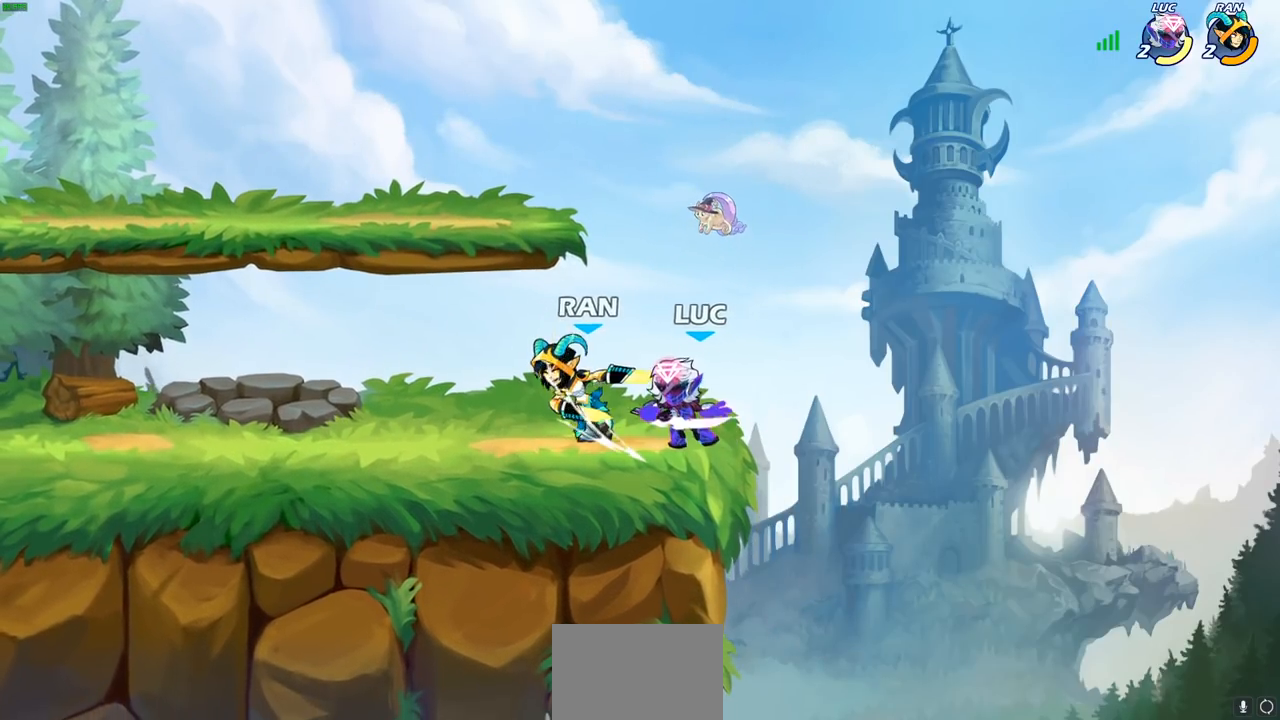
{"buttons": ["CIRCLE", "R2"], "left_stick": "left", "right_stick": "center", "events": [[117, "SQUARE", "up"], [317, "left_stick", "left"], [433, "R2", "down"], [483, "CIRCLE", "down"]]}
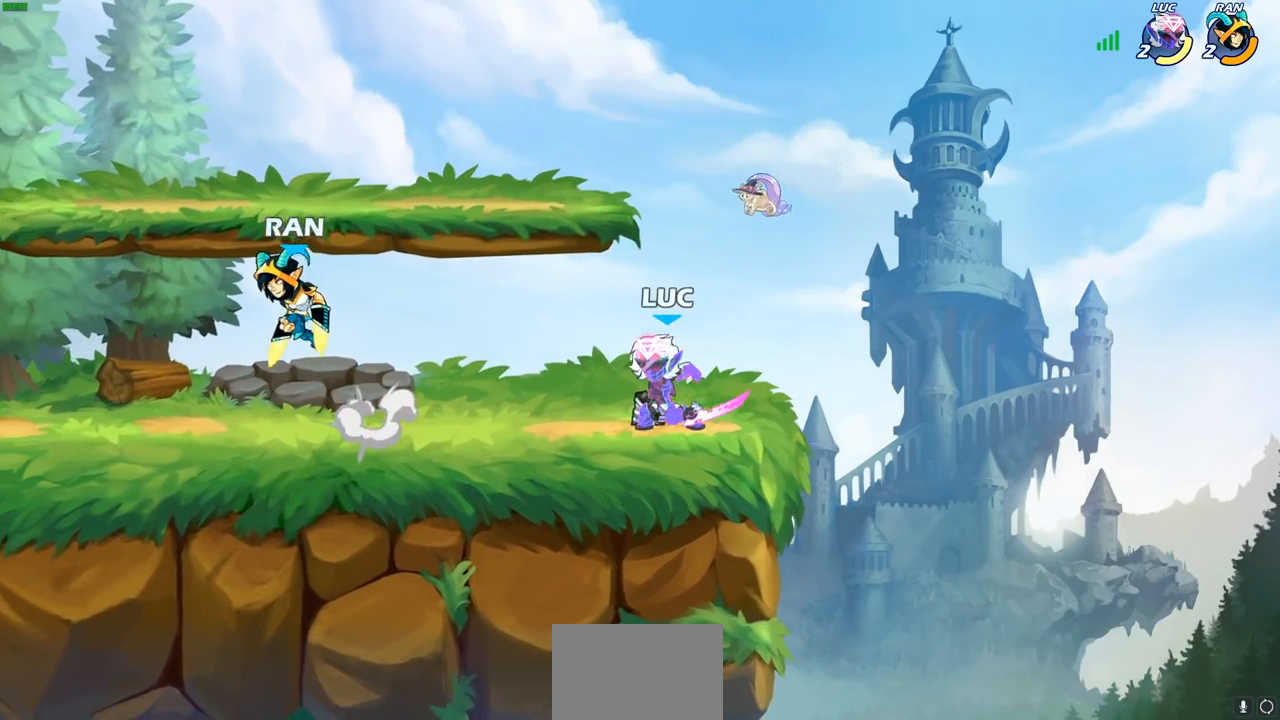
{"buttons": [], "left_stick": "center", "right_stick": "center", "events": [[50, "CIRCLE", "up"], [67, "R2", "up"], [133, "CIRCLE", "down"], [233, "CIRCLE", "up"], [417, "left_stick", "center"]]}
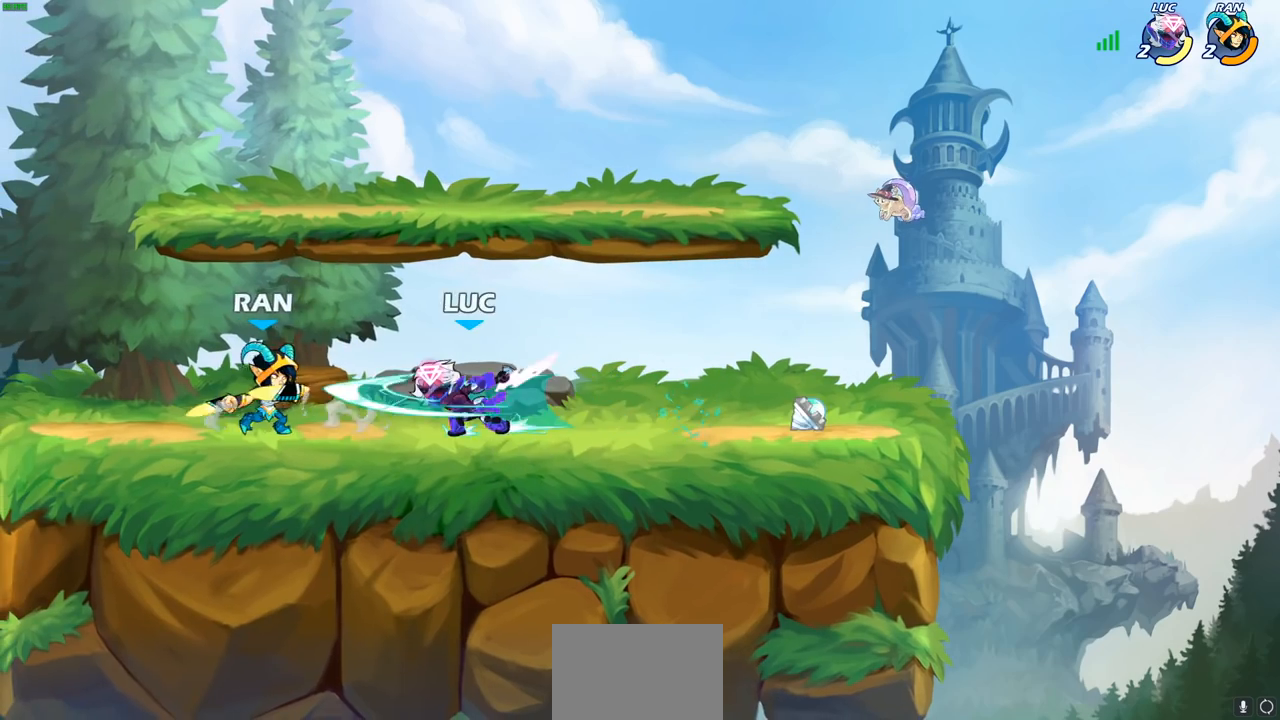
{"buttons": [], "left_stick": "center", "right_stick": "center", "events": [[417, "SQUARE", "down"], [500, "SQUARE", "up"]]}
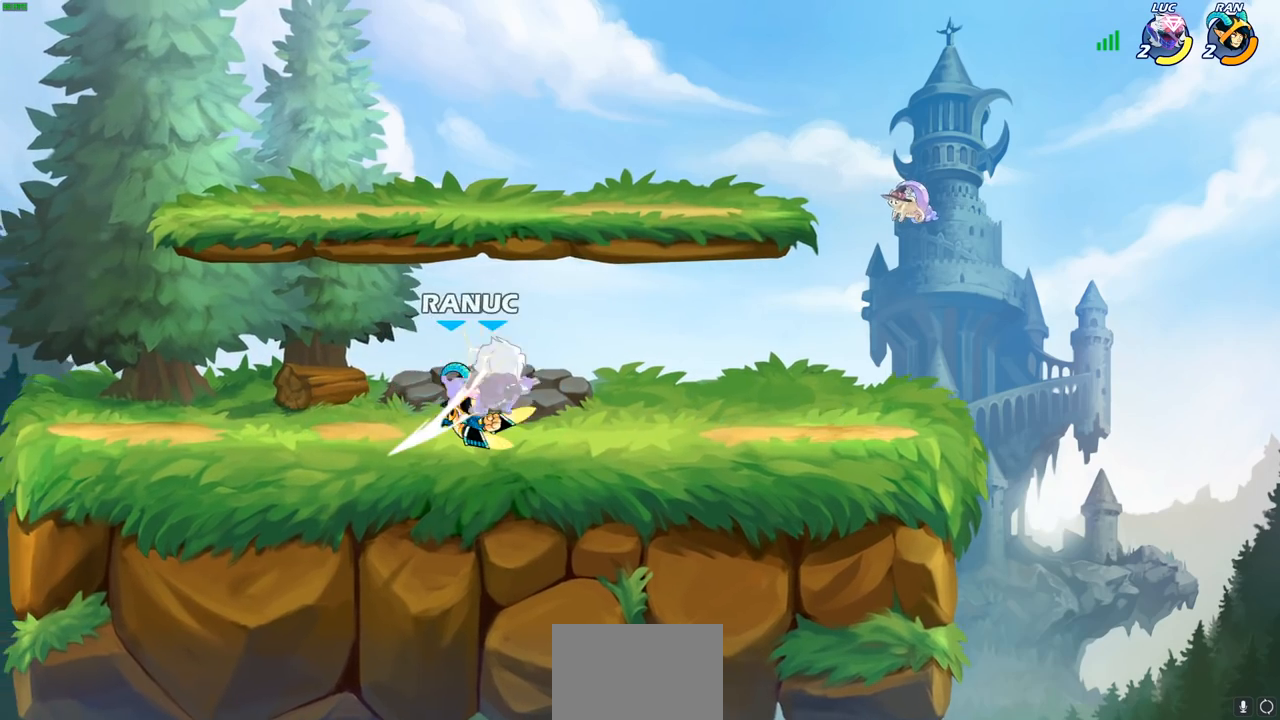
{"buttons": [], "left_stick": "center", "right_stick": "center", "events": [[133, "left_stick", "up"], [150, "R2", "down"], [267, "R1", "down"], [317, "R1", "up"], [467, "R2", "up"], [467, "left_stick", "center"]]}
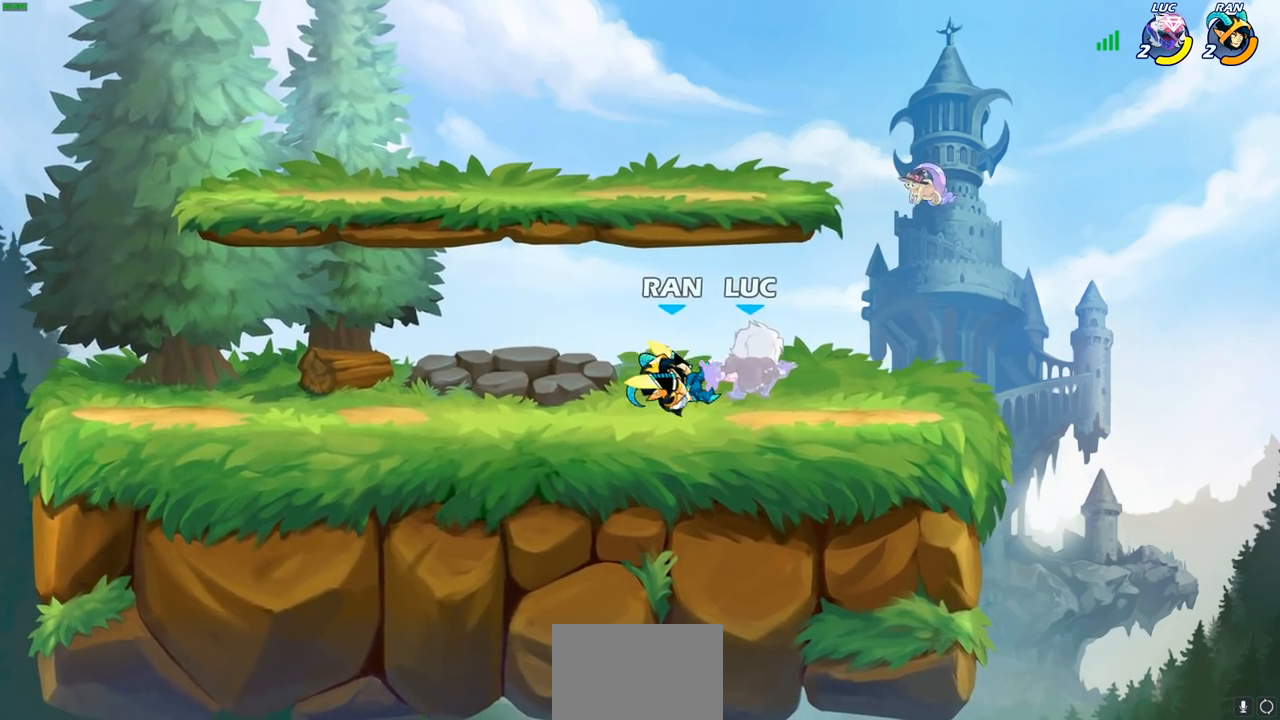
{"buttons": [], "left_stick": "up-right", "right_stick": "center", "events": [[100, "left_stick", "up"], [133, "CROSS", "down"], [200, "R2", "down"], [267, "left_stick", "up-right"], [467, "R2", "up"], [500, "CROSS", "up"]]}
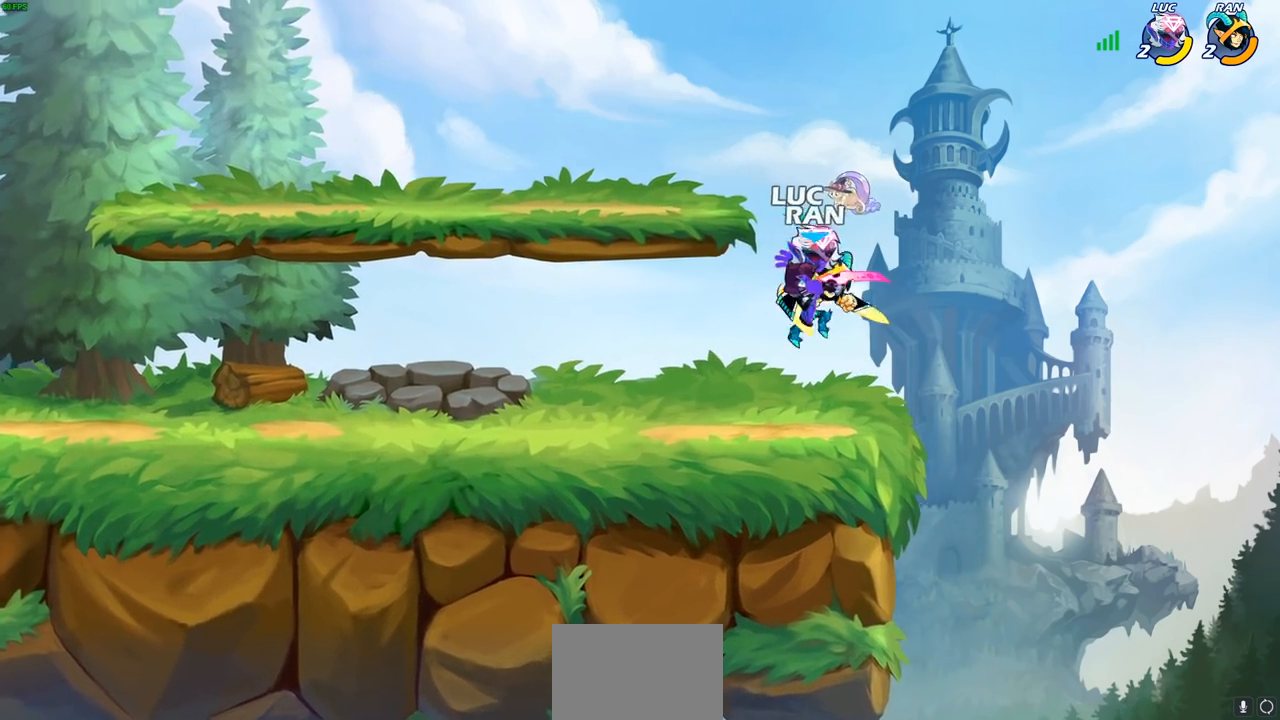
{"buttons": [], "left_stick": "left", "right_stick": "center", "events": [[100, "CROSS", "down"], [100, "R2", "down"], [117, "R1", "down"], [167, "R1", "up"], [167, "left_stick", "up"], [217, "R1", "down"], [317, "R1", "up"], [317, "left_stick", "left"], [383, "CROSS", "up"], [400, "R2", "up"]]}
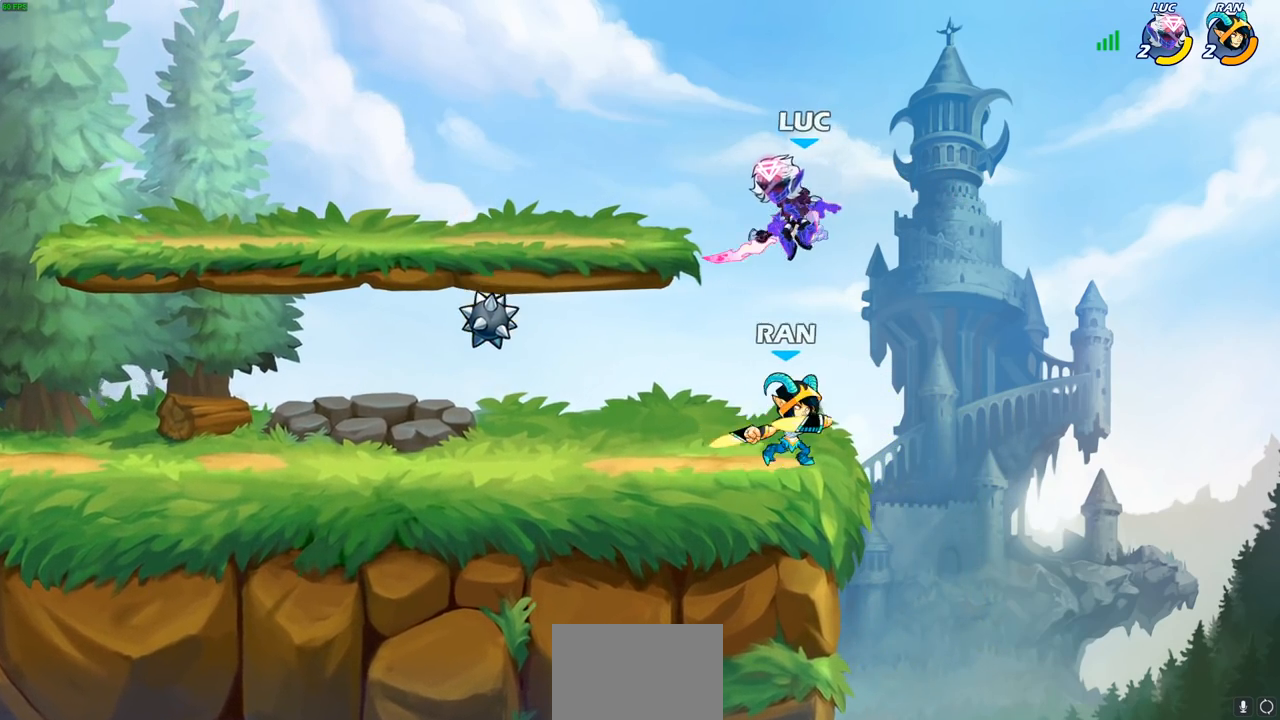
{"buttons": [], "left_stick": "down-left", "right_stick": "center", "events": [[50, "left_stick", "up"], [67, "CROSS", "down"], [233, "CROSS", "up"], [350, "left_stick", "down-left"]]}
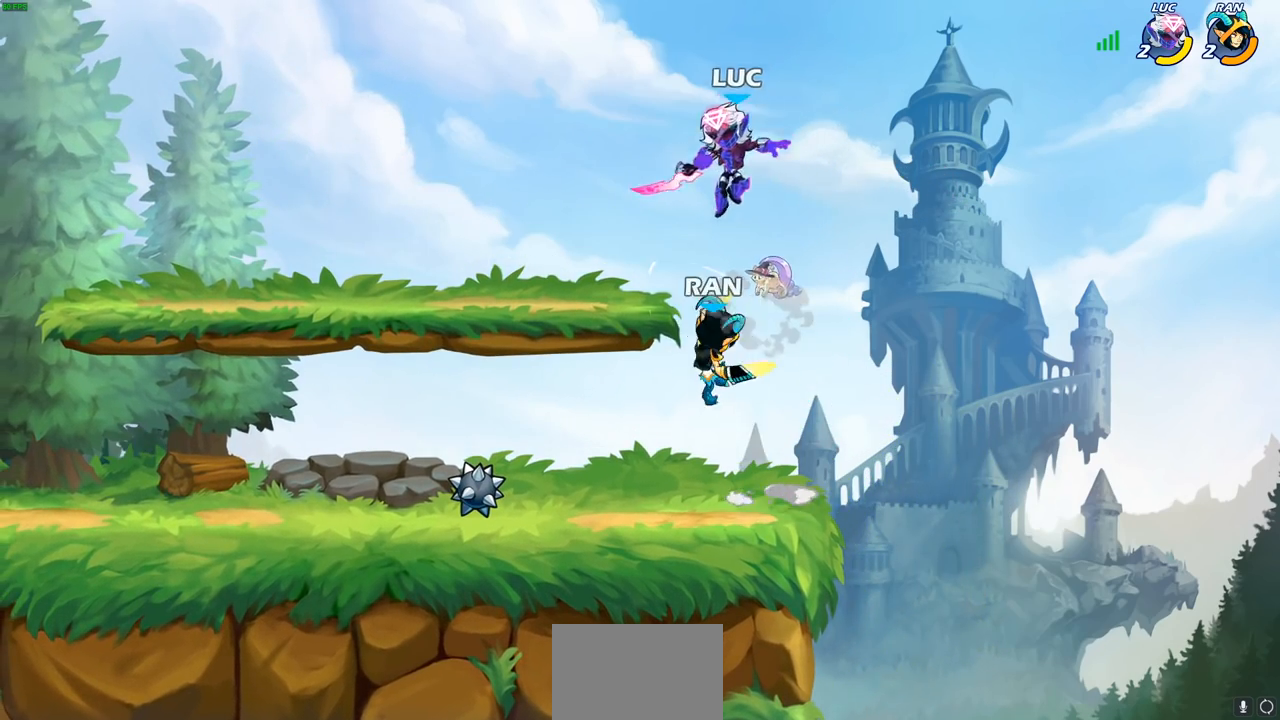
{"buttons": ["CIRCLE"], "left_stick": "up-left", "right_stick": "center", "events": [[33, "SQUARE", "down"], [117, "SQUARE", "up"], [133, "left_stick", "up"], [250, "left_stick", "up-right"], [450, "left_stick", "up-left"], [483, "CIRCLE", "down"]]}
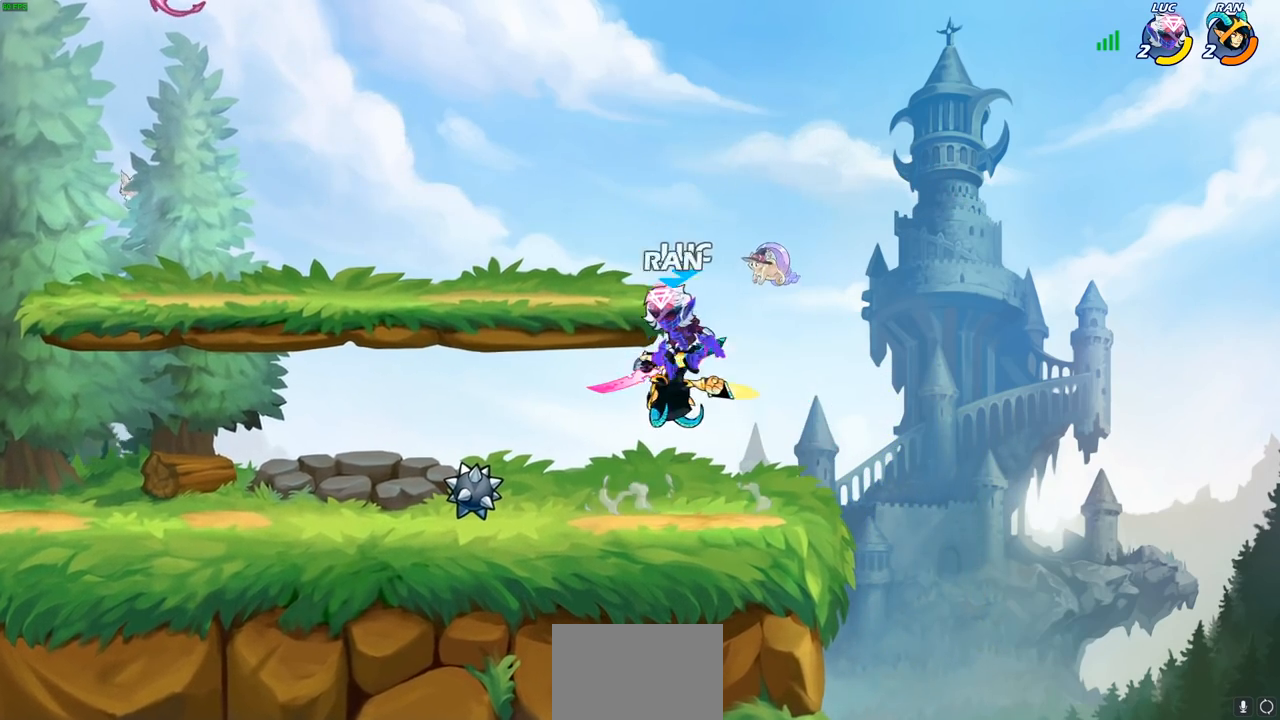
{"buttons": [], "left_stick": "center", "right_stick": "center", "events": [[83, "CIRCLE", "up"], [283, "left_stick", "center"]]}
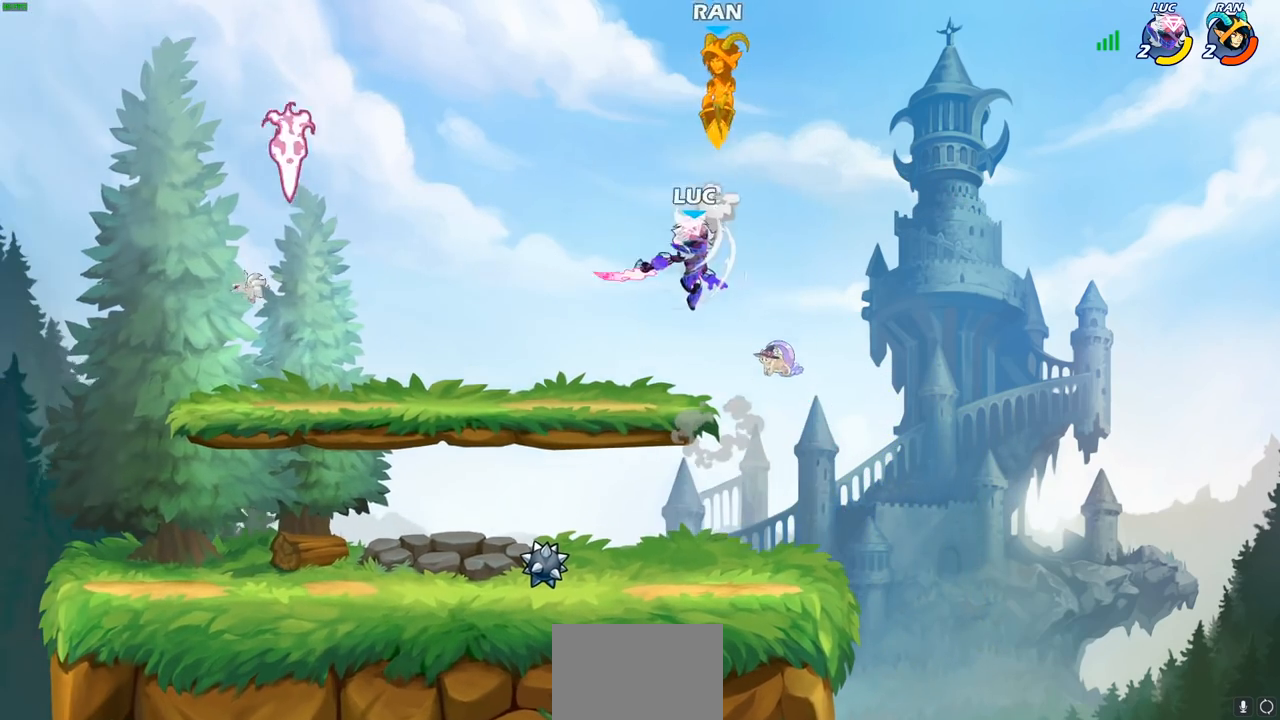
{"buttons": [], "left_stick": "up-right", "right_stick": "center", "events": [[117, "left_stick", "up-left"], [200, "left_stick", "down-left"], [500, "left_stick", "up-right"]]}
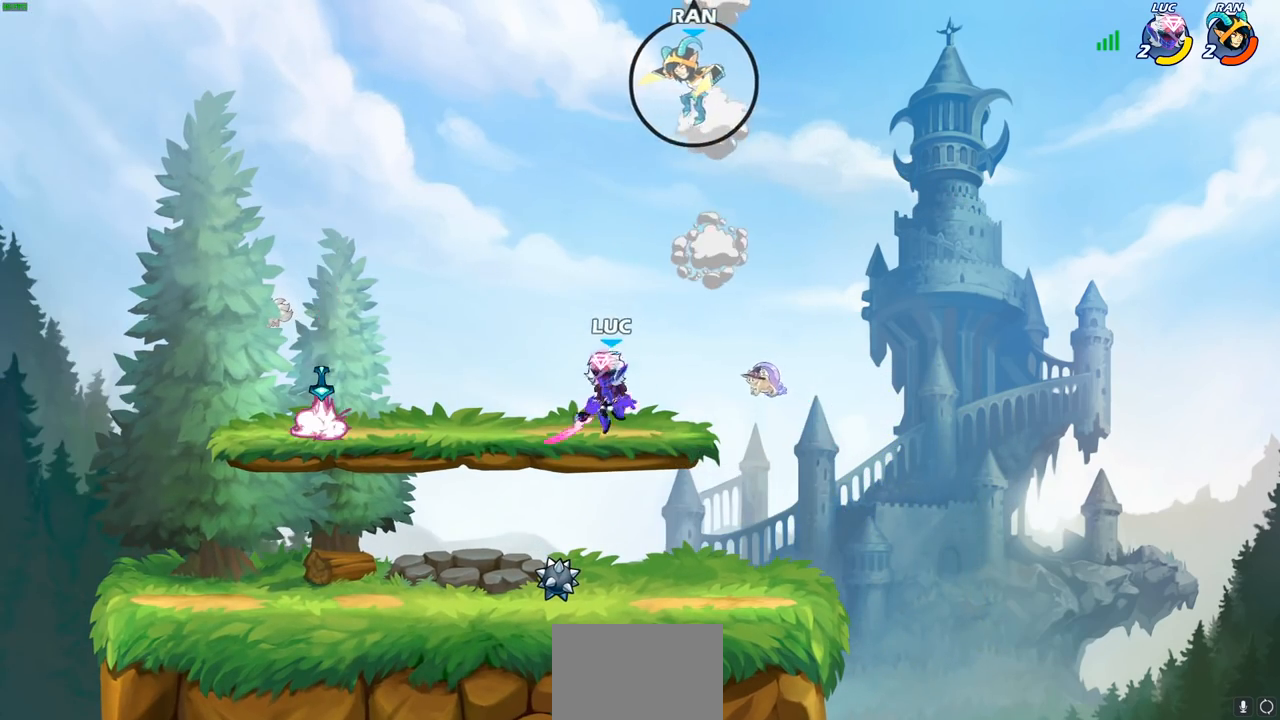
{"buttons": [], "left_stick": "center", "right_stick": "center", "events": [[150, "left_stick", "up-left"], [317, "left_stick", "center"], [367, "CIRCLE", "down"], [450, "CIRCLE", "up"]]}
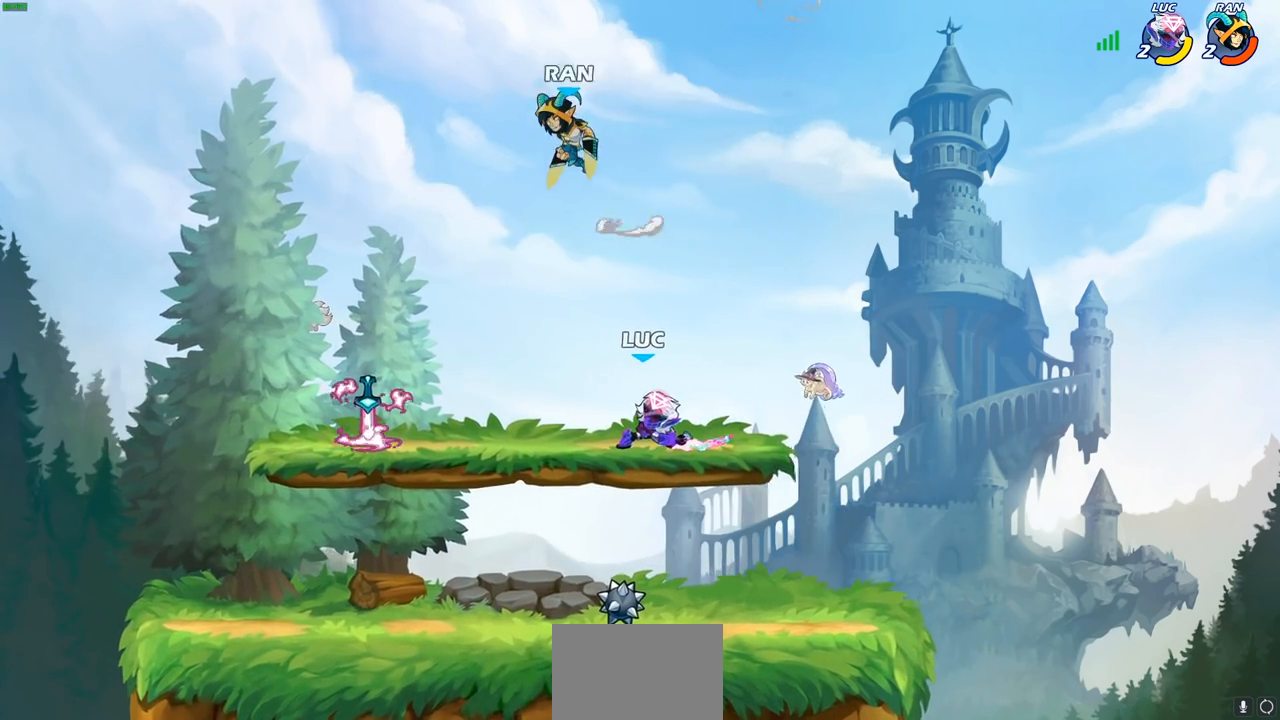
{"buttons": [], "left_stick": "center", "right_stick": "center", "events": []}
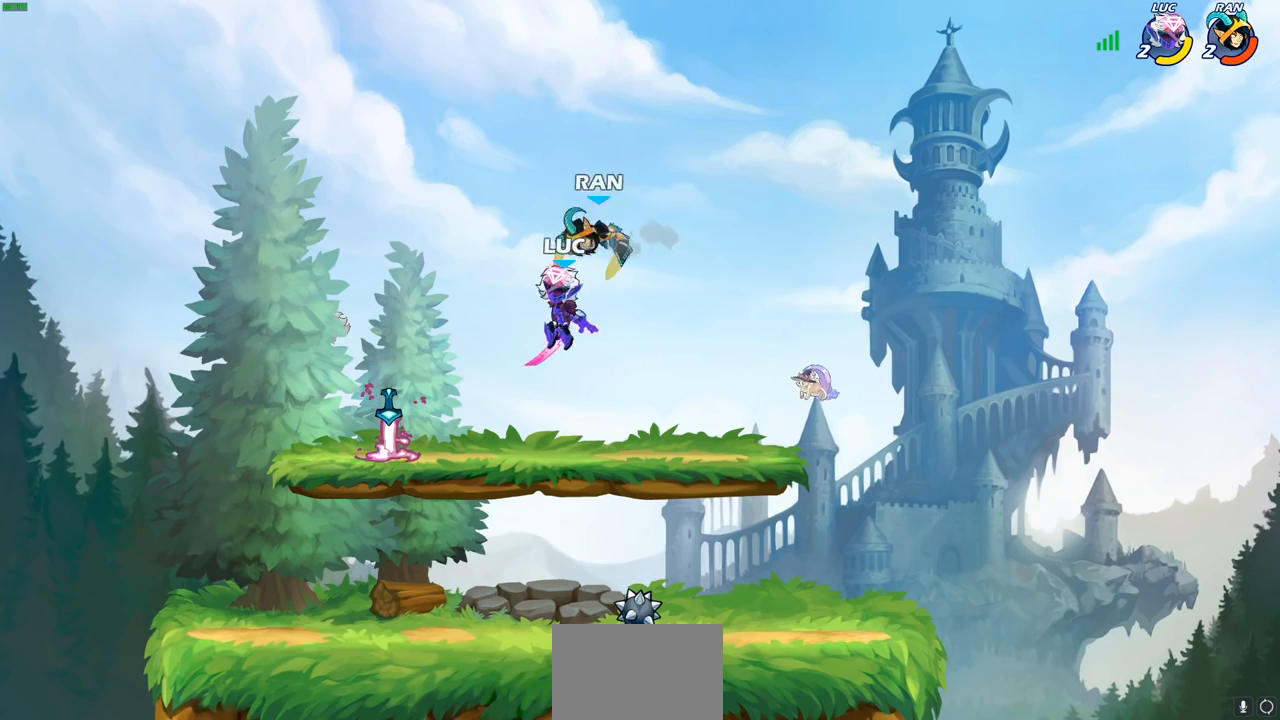
{"buttons": [], "left_stick": "left", "right_stick": "center", "events": [[17, "left_stick", "left"], [67, "CROSS", "down"], [117, "left_stick", "up"], [133, "R1", "down"], [133, "R2", "down"], [217, "CROSS", "up"], [383, "R1", "up"], [383, "R2", "up"], [433, "left_stick", "left"], [467, "CROSS", "down"], [483, "CROSS", "up"]]}